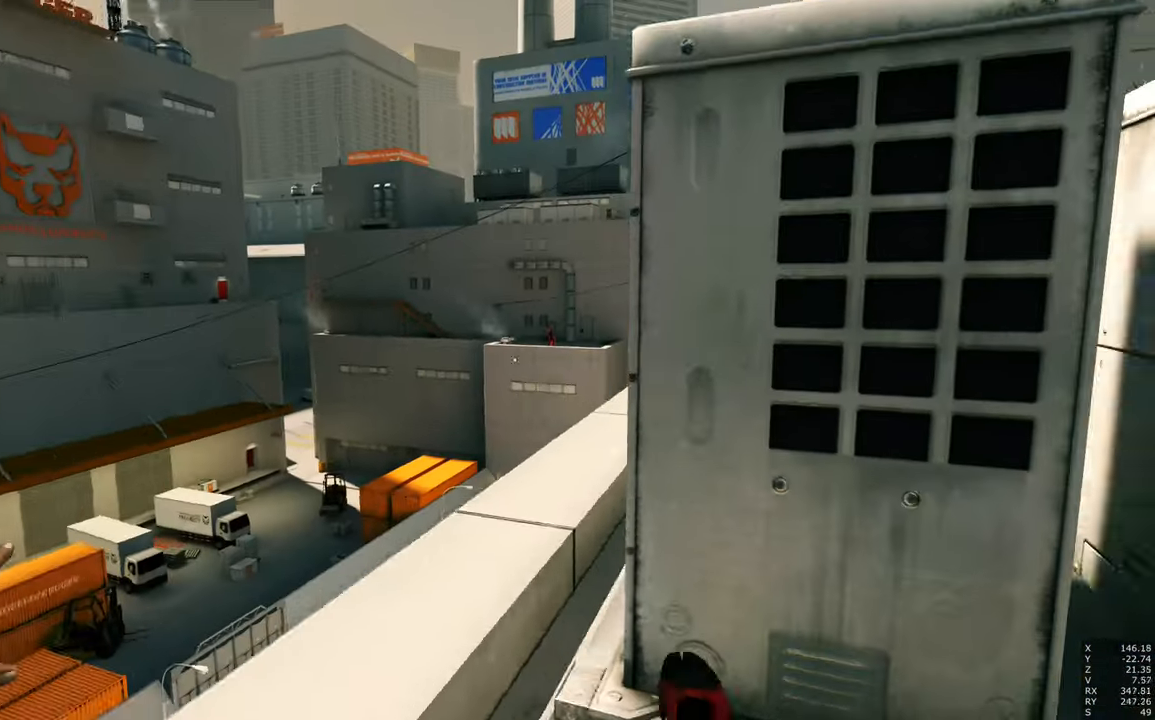
Gameplay with keyboard and mouse; each line is a JSON object with the keys and mouse buttons held at the frame after it. "events" lists presses ("down") and releases ("up") of "a", "c", "ctrl", "d", "e", "escape", "f", "q", "s", "shift", "tab", "w", "z", "mouse_left" and "mouse_right" between this image and that frame as [ms after this image, input, new state], when the widget could be followed in between. "mouse_left", "mouse_right" = the "left", "right" buttons of the "mouse" list. No other keys are recorded. Mouse movement is not recorded. Not read: other_keys.
{"keys": [], "mouse": [], "events": [[383, "w", "up"]]}
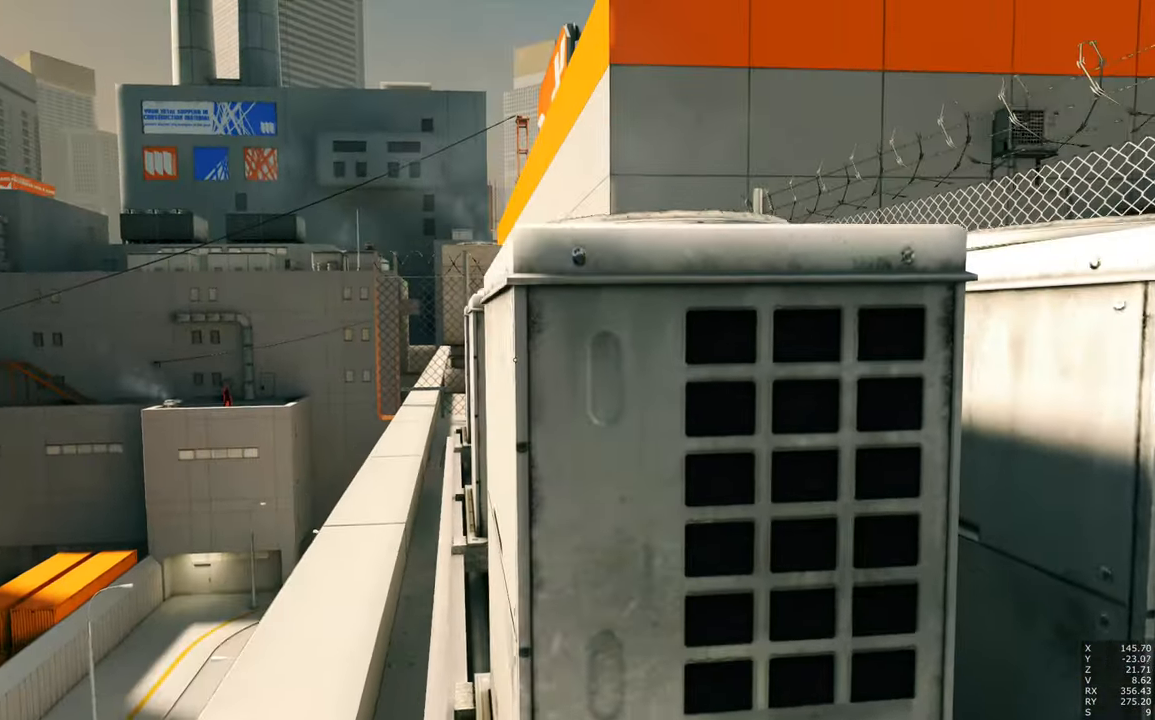
{"keys": ["w"], "mouse": [], "events": [[500, "w", "down"]]}
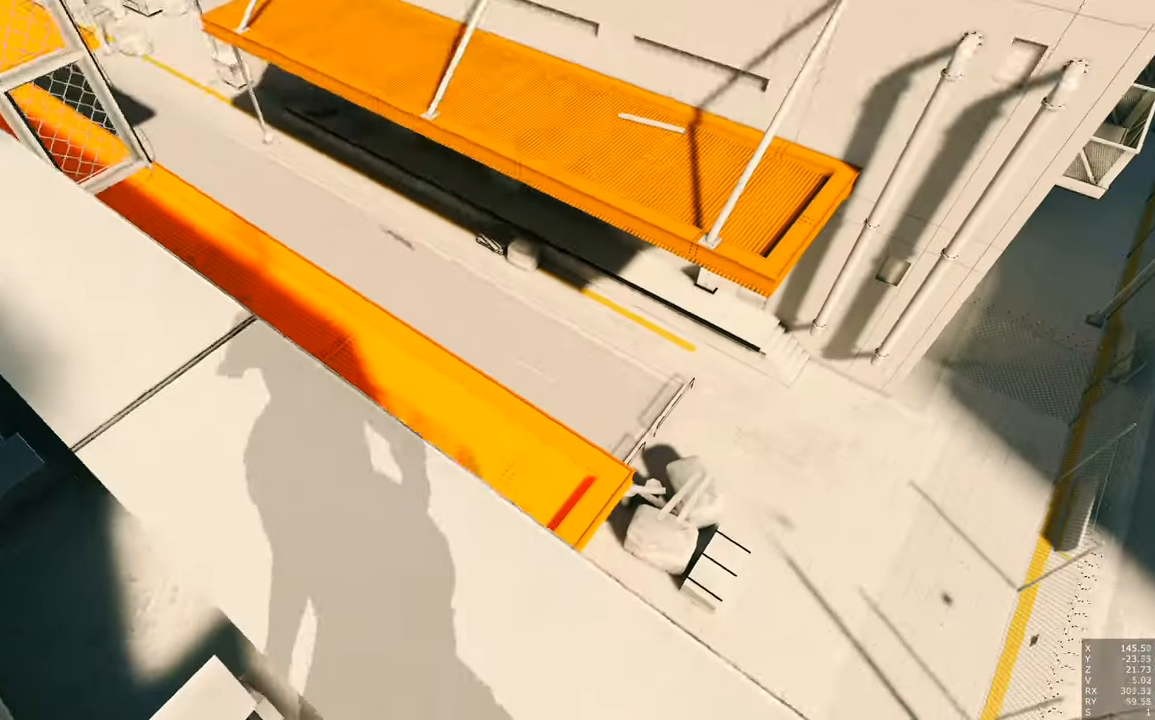
{"keys": [], "mouse": [], "events": [[383, "w", "up"]]}
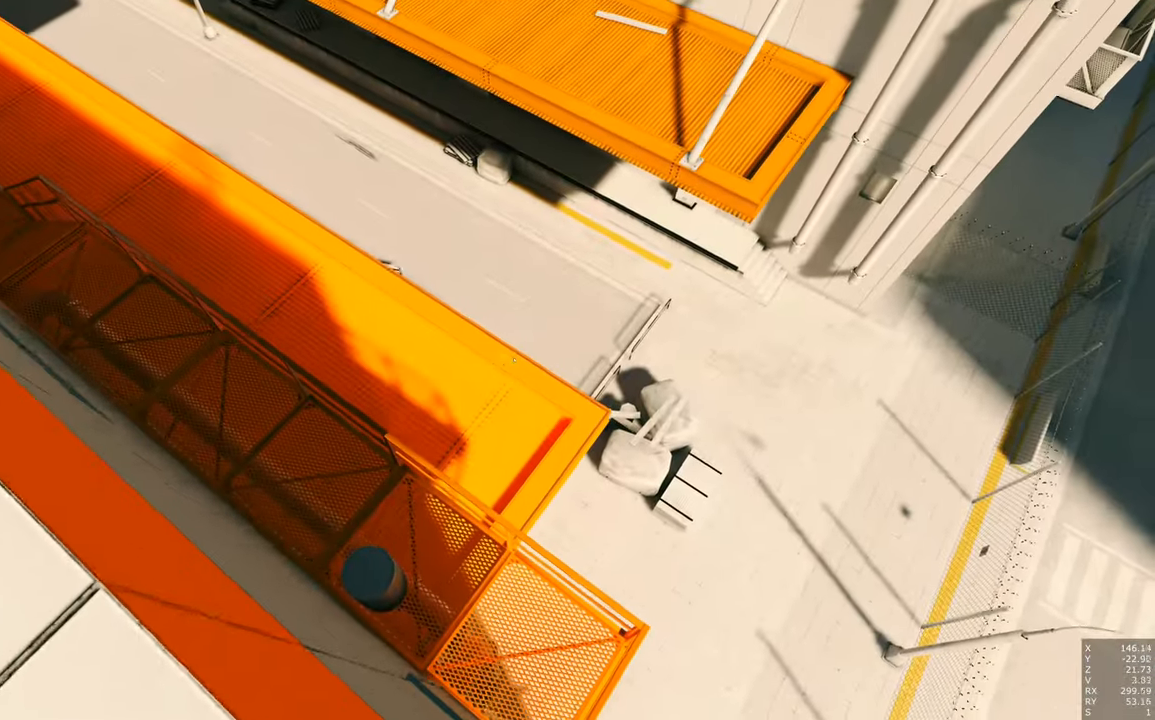
{"keys": [], "mouse": [], "events": []}
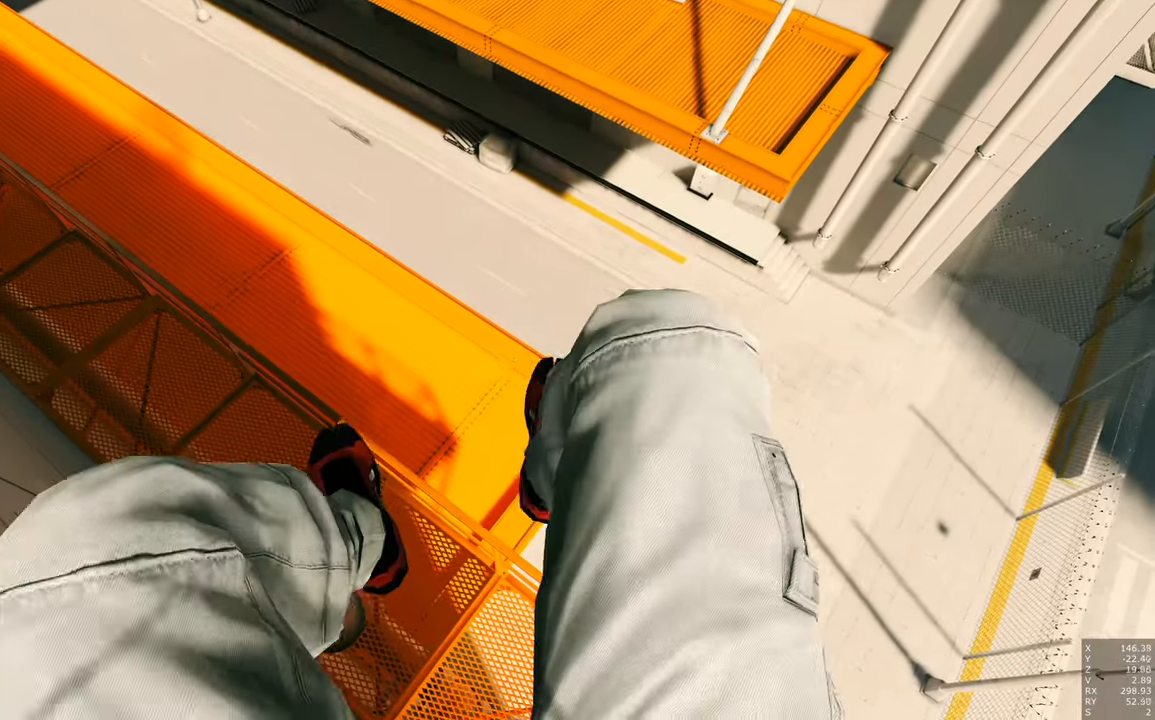
{"keys": [], "mouse": [], "events": []}
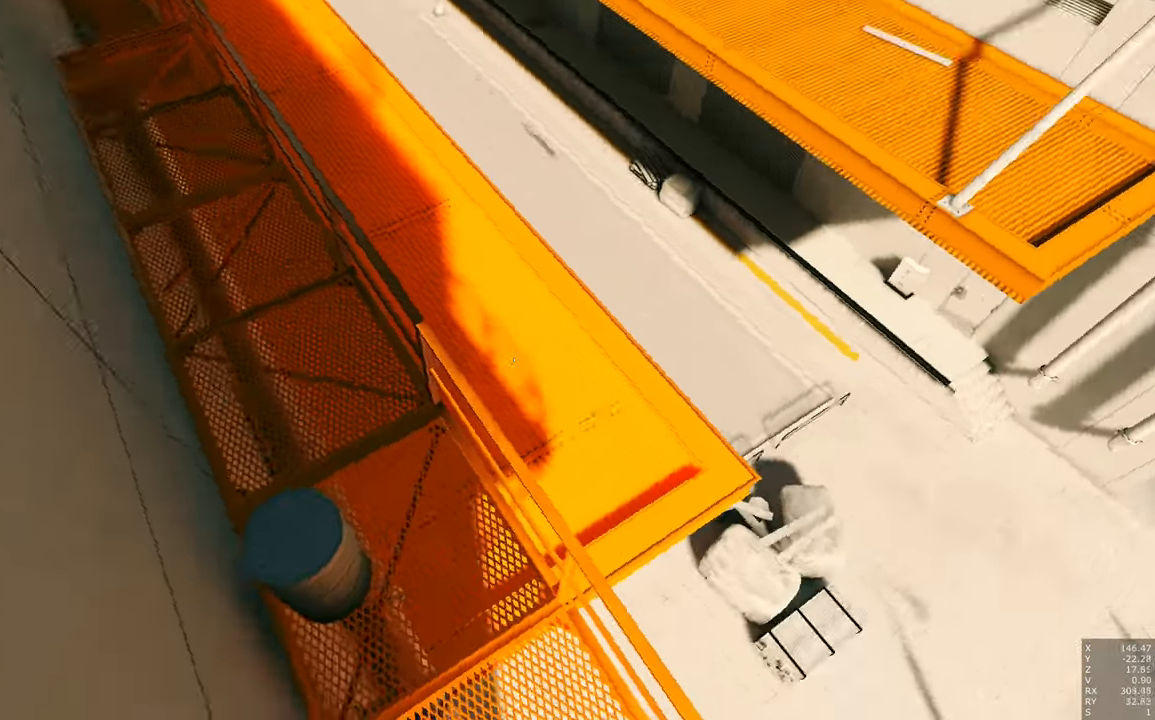
{"keys": ["d"], "mouse": [], "events": [[50, "d", "down"]]}
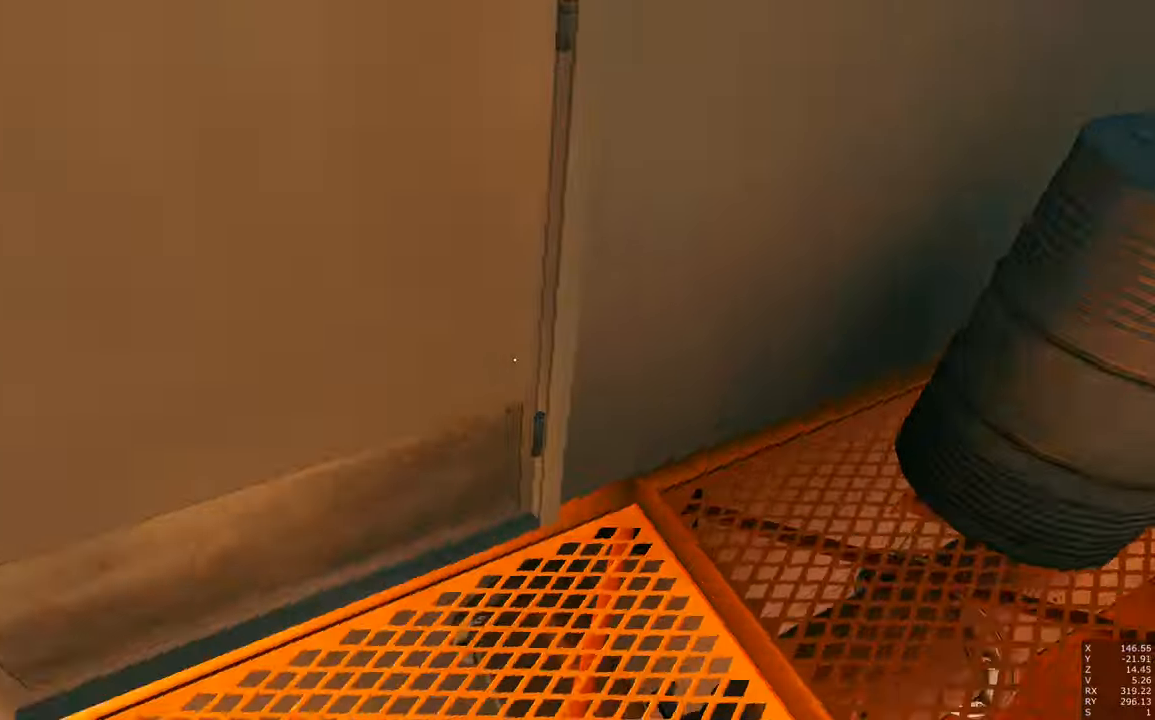
{"keys": ["s"], "mouse": [], "events": [[66, "s", "down"], [200, "d", "up"]]}
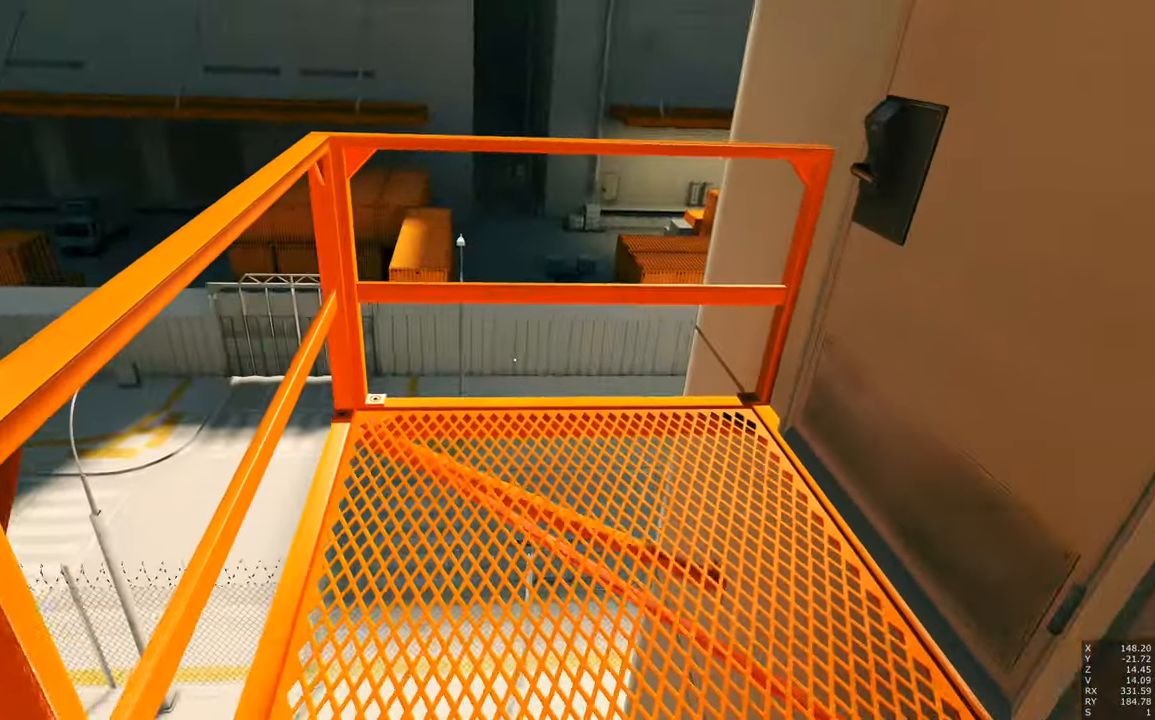
{"keys": [], "mouse": [], "events": [[366, "s", "up"]]}
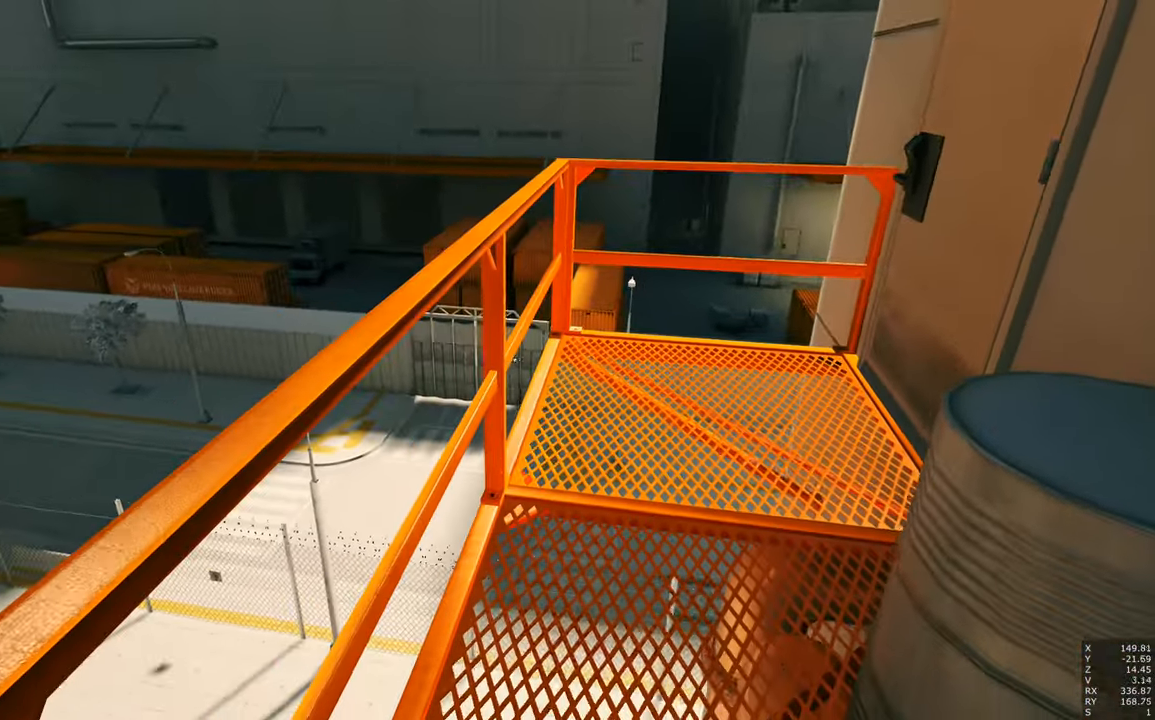
{"keys": [], "mouse": [], "events": [[417, "w", "down"], [467, "w", "up"]]}
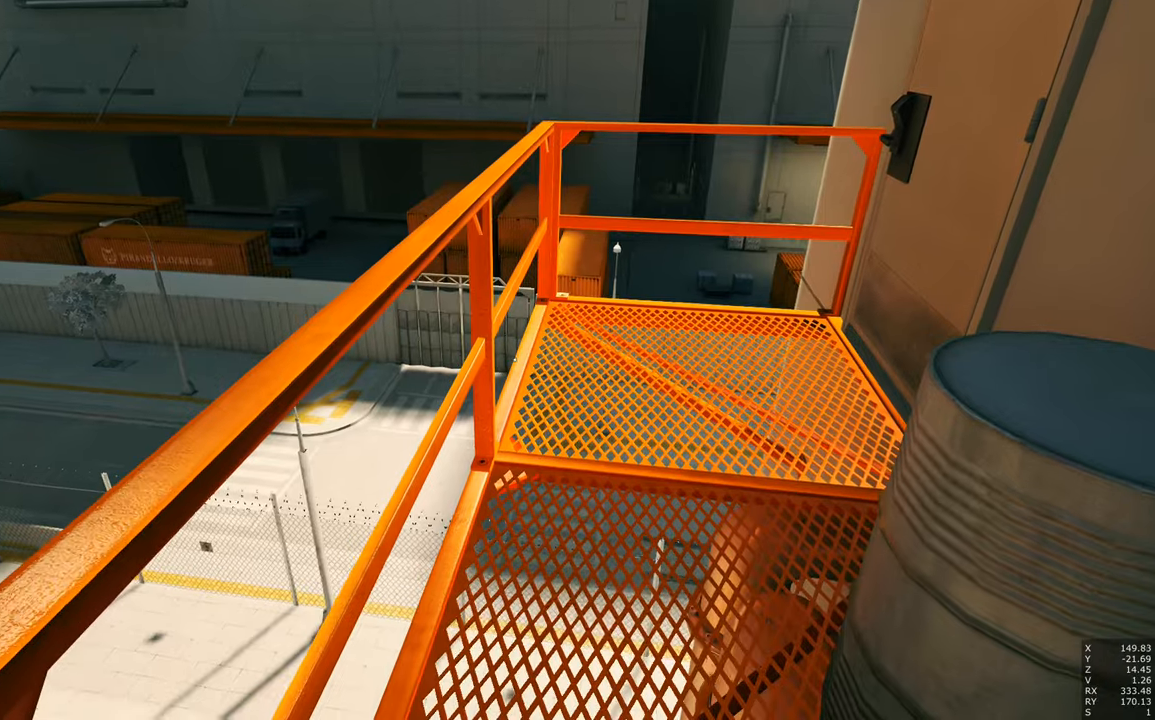
{"keys": [], "mouse": [], "events": []}
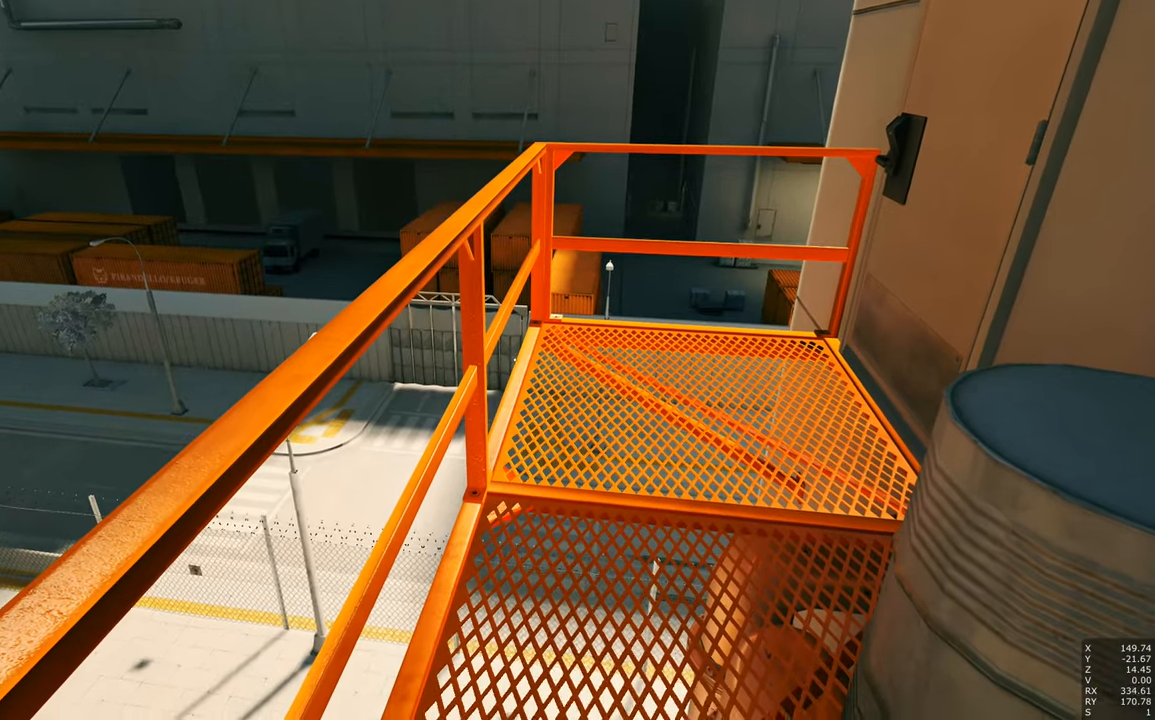
{"keys": [], "mouse": [], "events": [[417, "s", "down"], [500, "s", "up"]]}
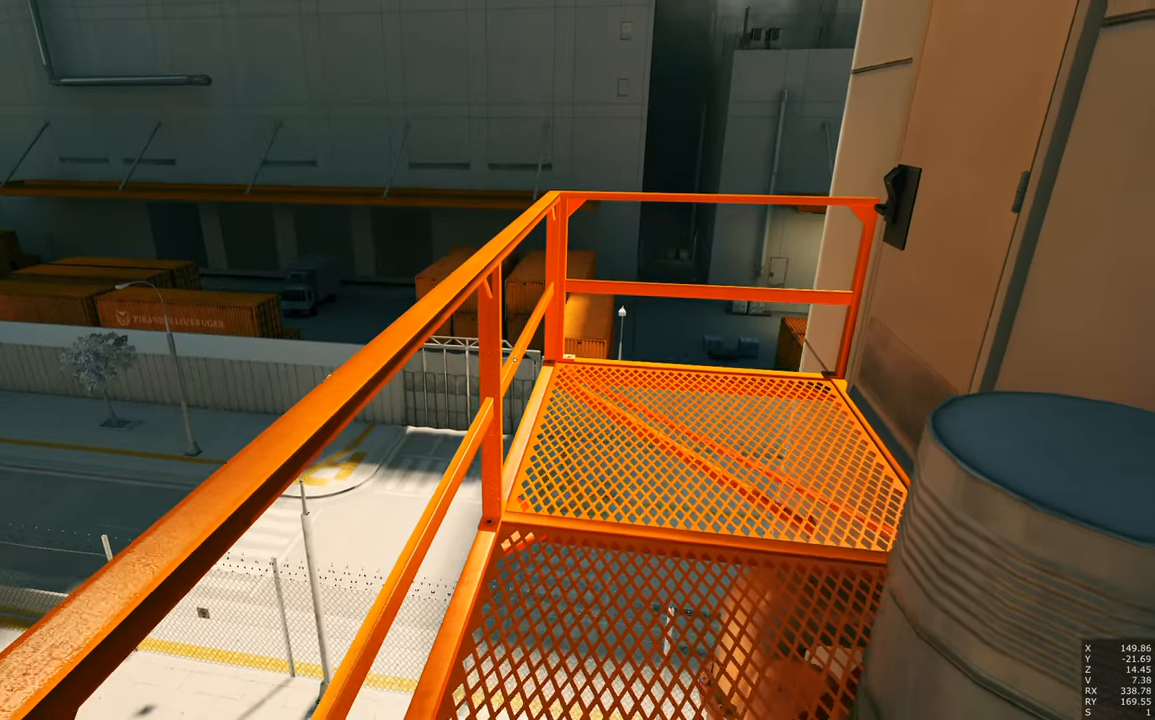
{"keys": [], "mouse": [], "events": [[183, "d", "down"], [283, "d", "up"]]}
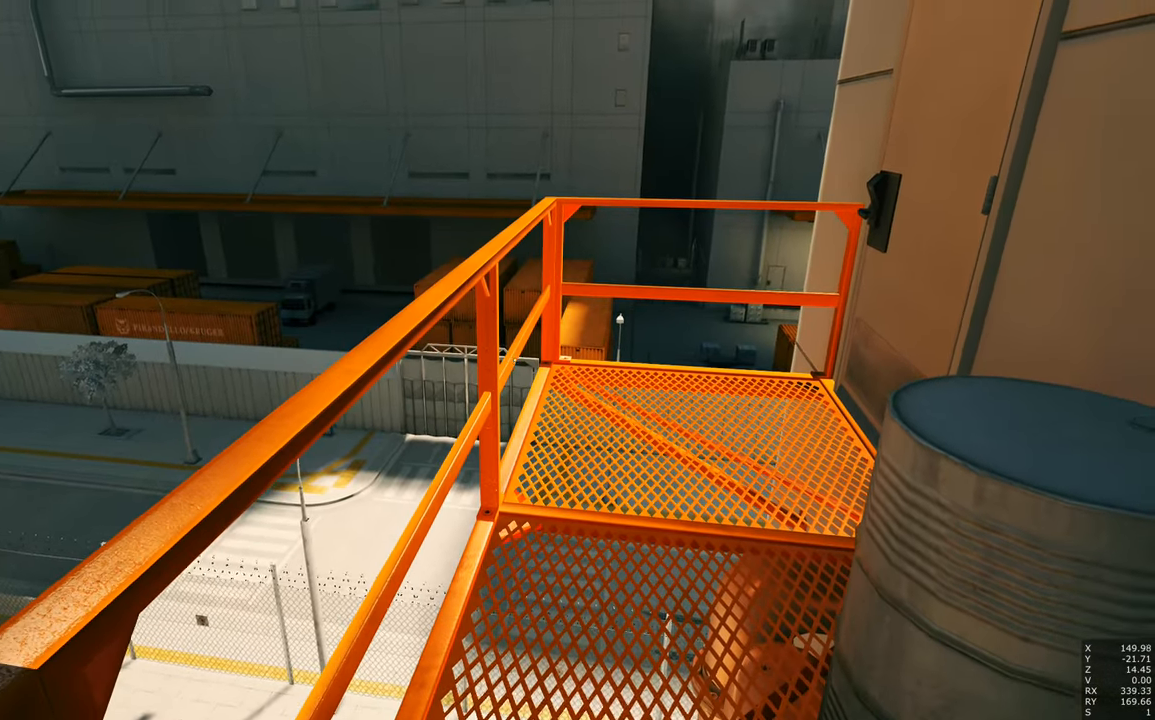
{"keys": [], "mouse": [], "events": []}
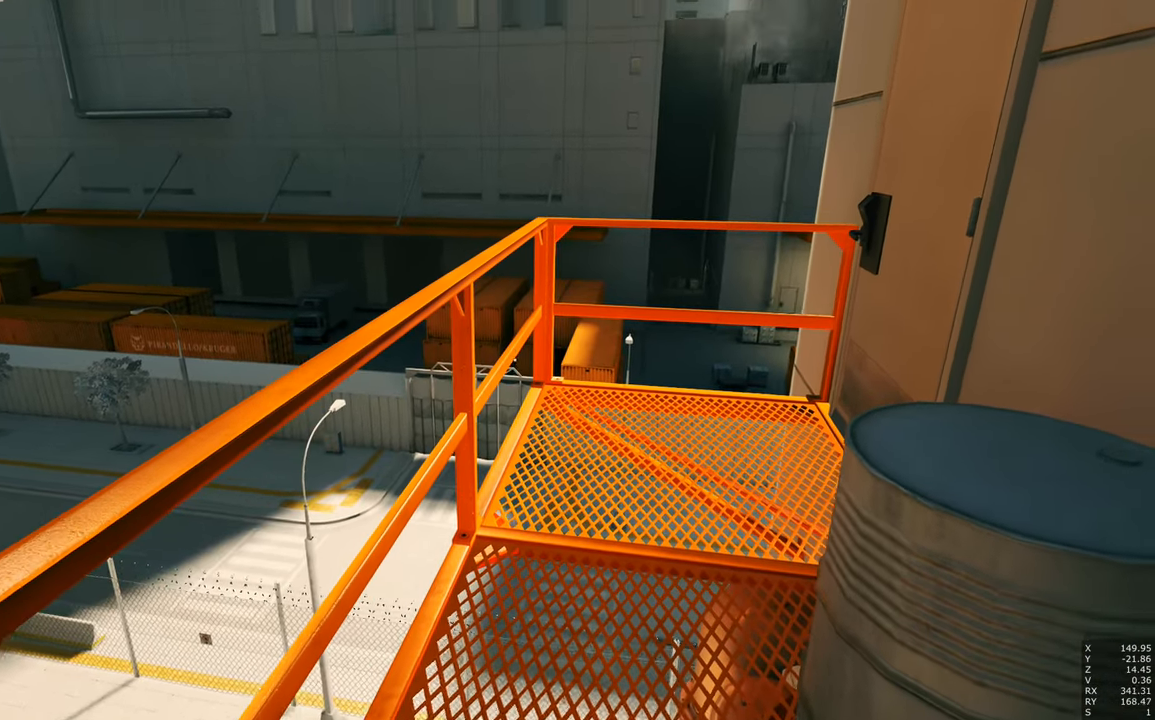
{"keys": [], "mouse": ["right"], "events": [[367, "mouse_right", "down"]]}
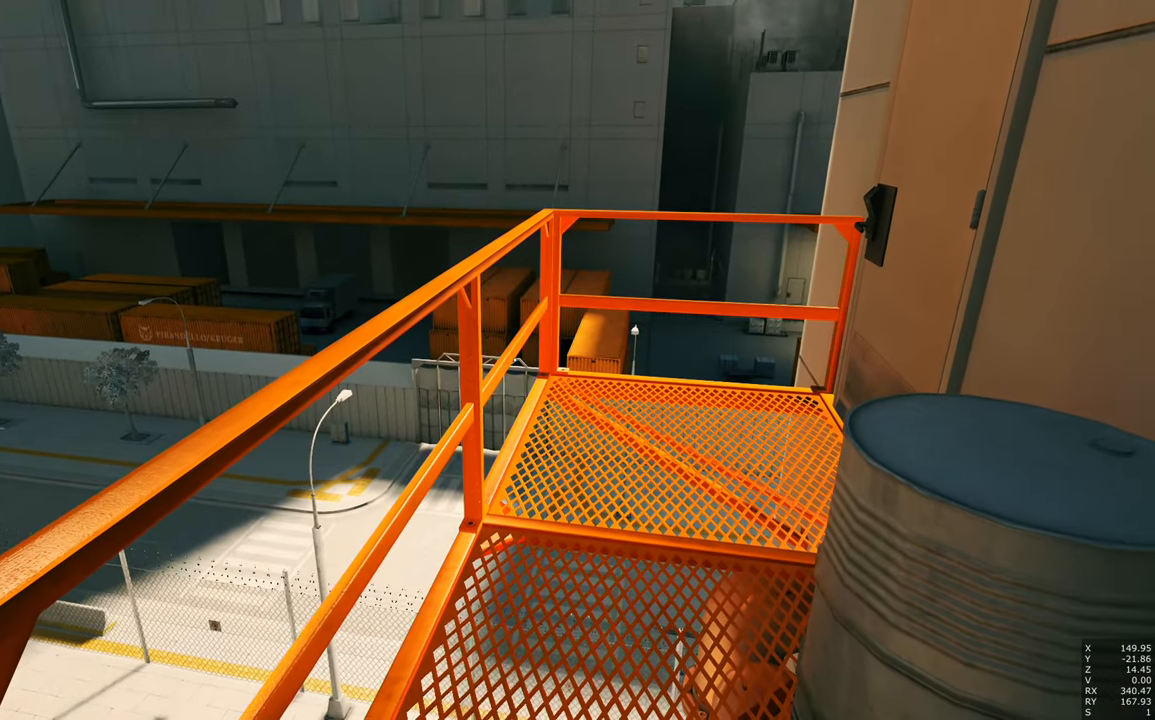
{"keys": [], "mouse": ["right"], "events": []}
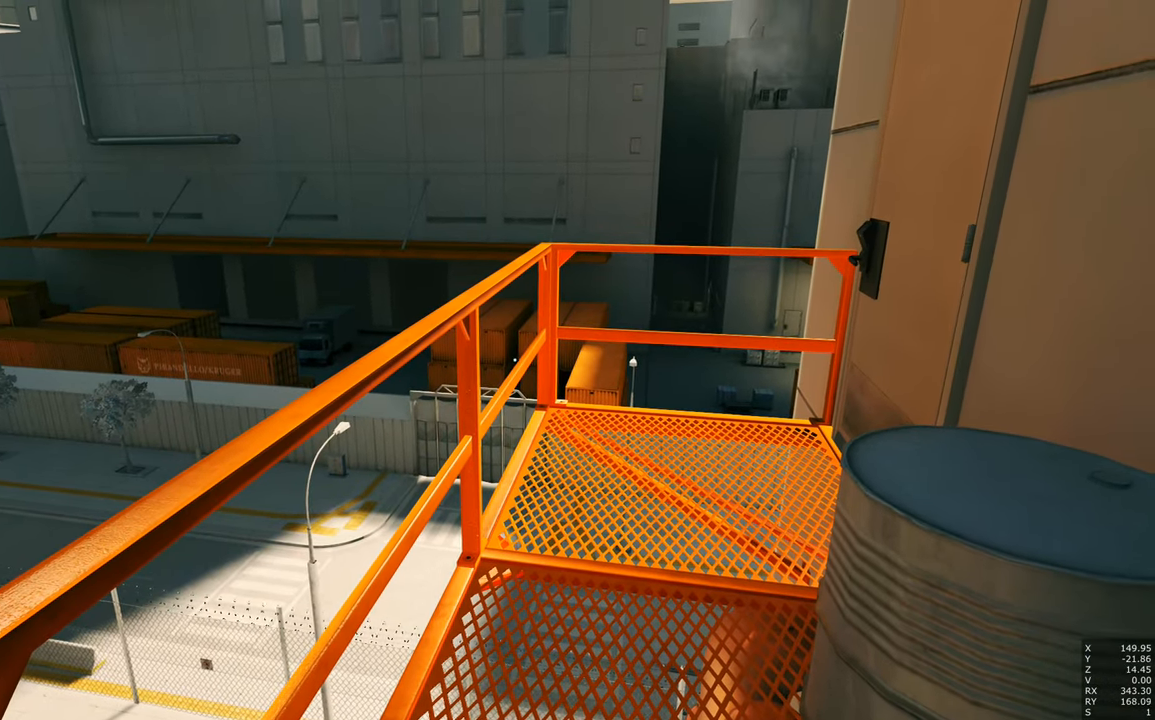
{"keys": [], "mouse": [], "events": [[317, "mouse_right", "up"]]}
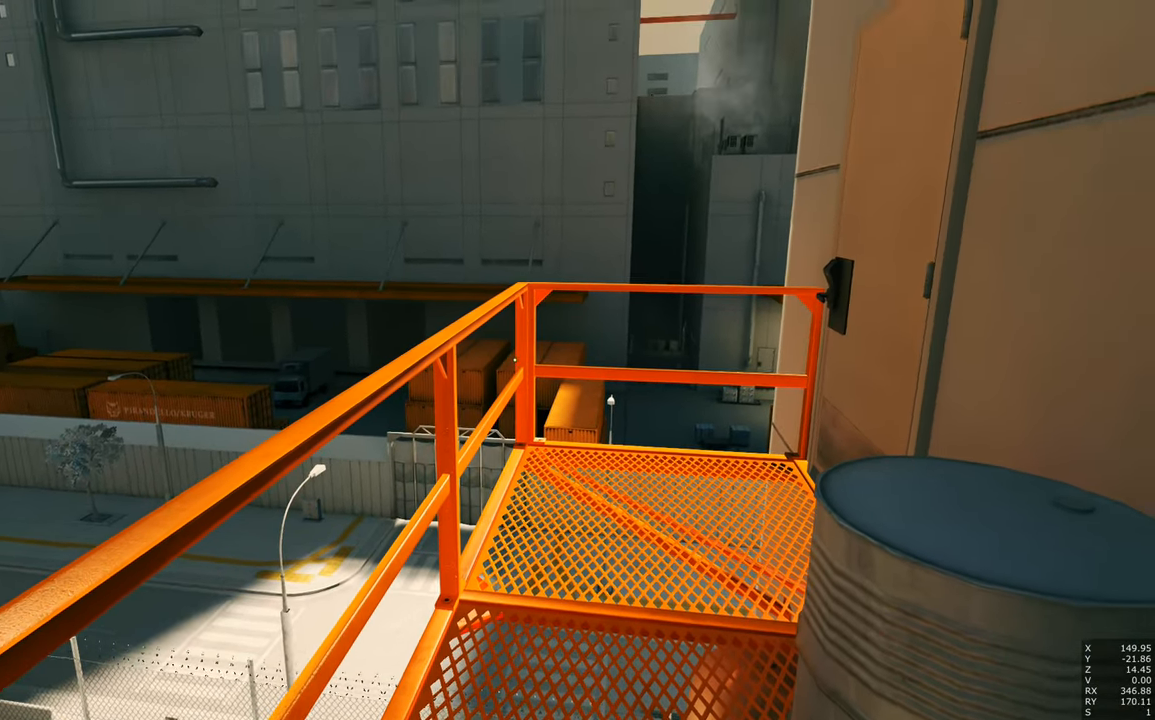
{"keys": [], "mouse": [], "events": []}
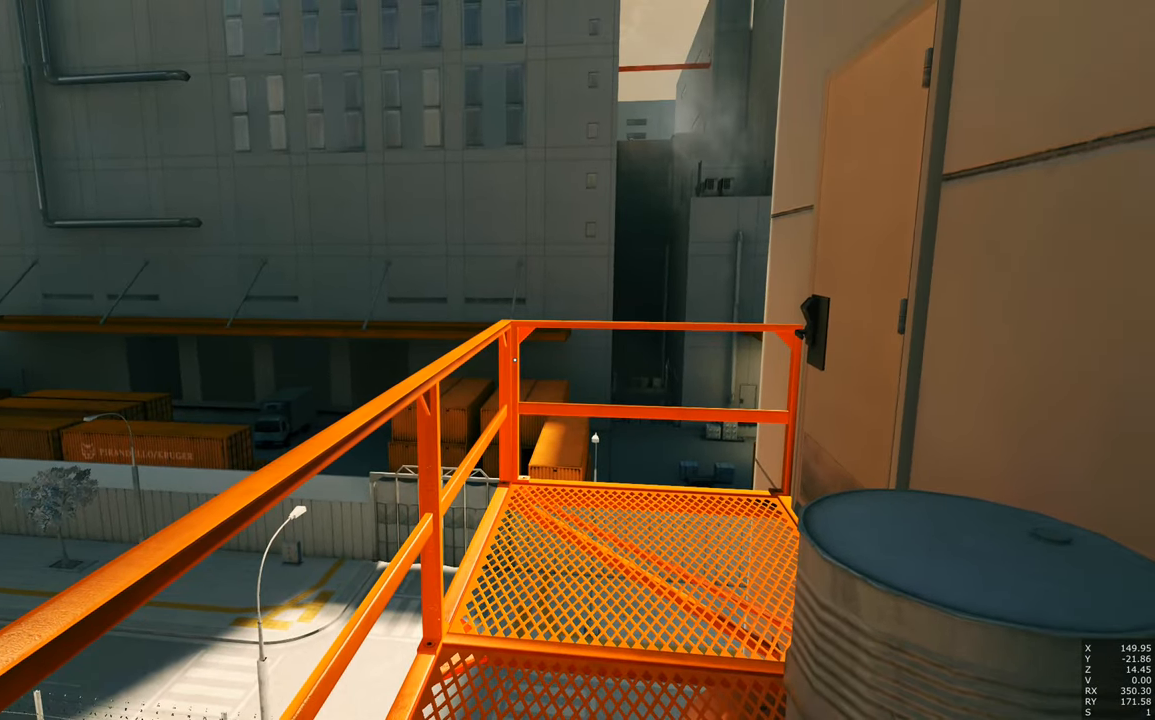
{"keys": [], "mouse": [], "events": []}
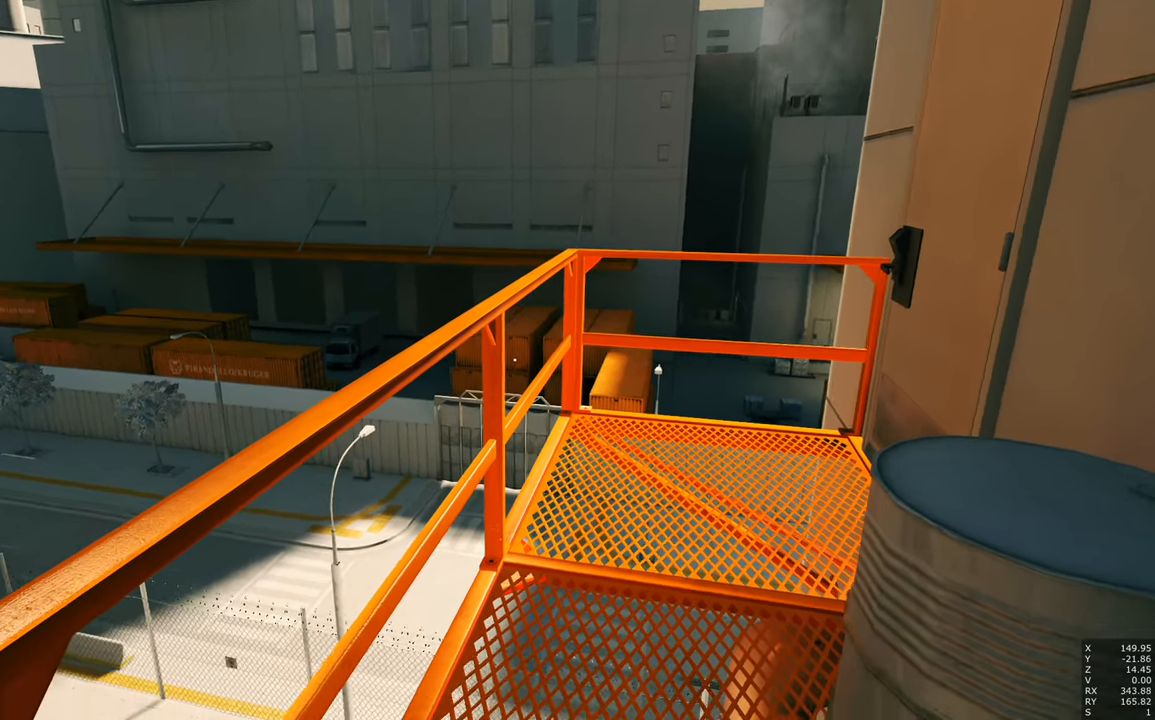
{"keys": [], "mouse": [], "events": []}
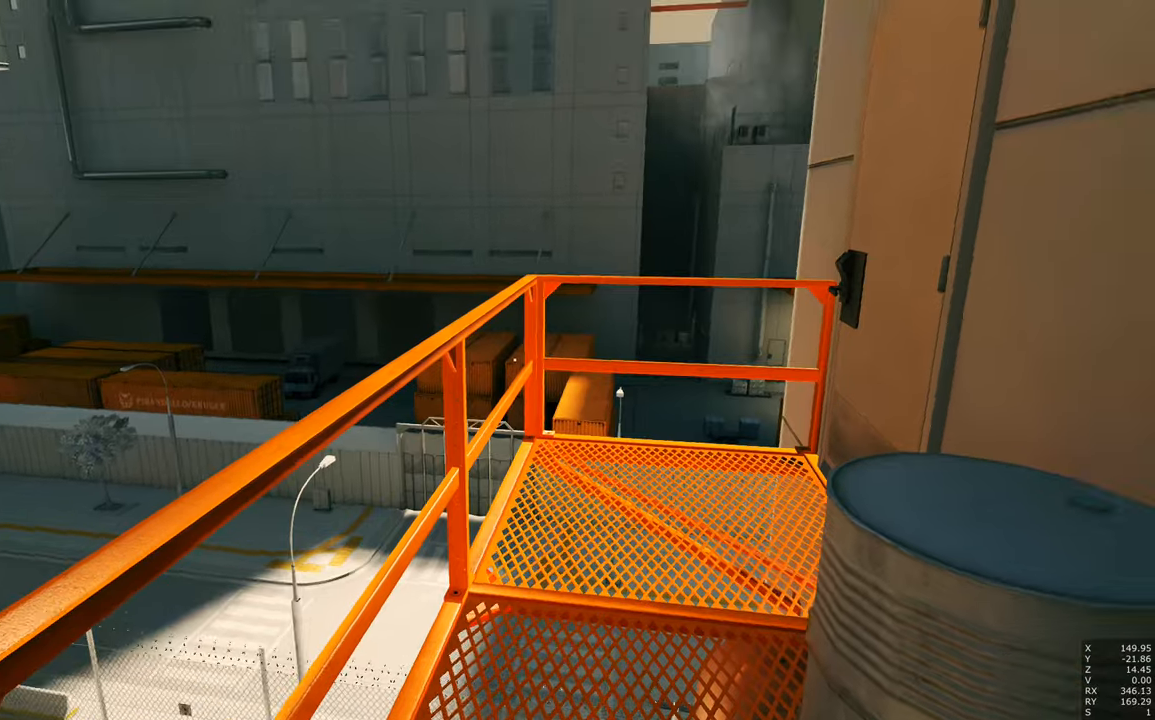
{"keys": [], "mouse": [], "events": []}
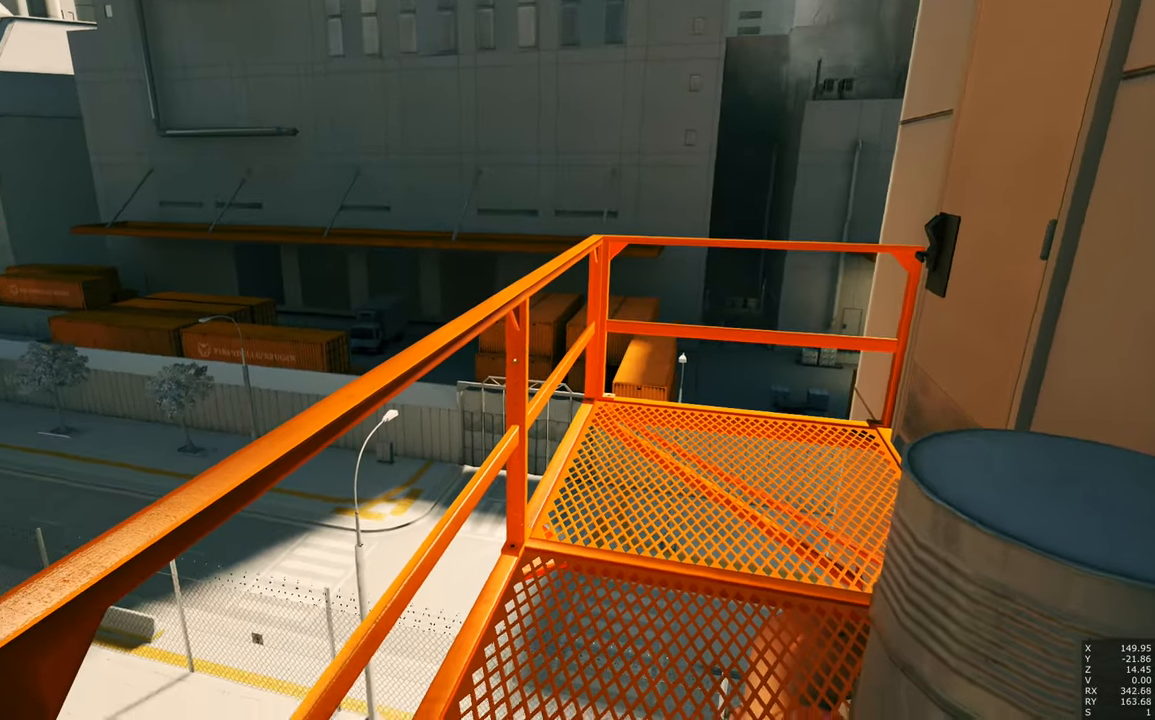
{"keys": [], "mouse": [], "events": []}
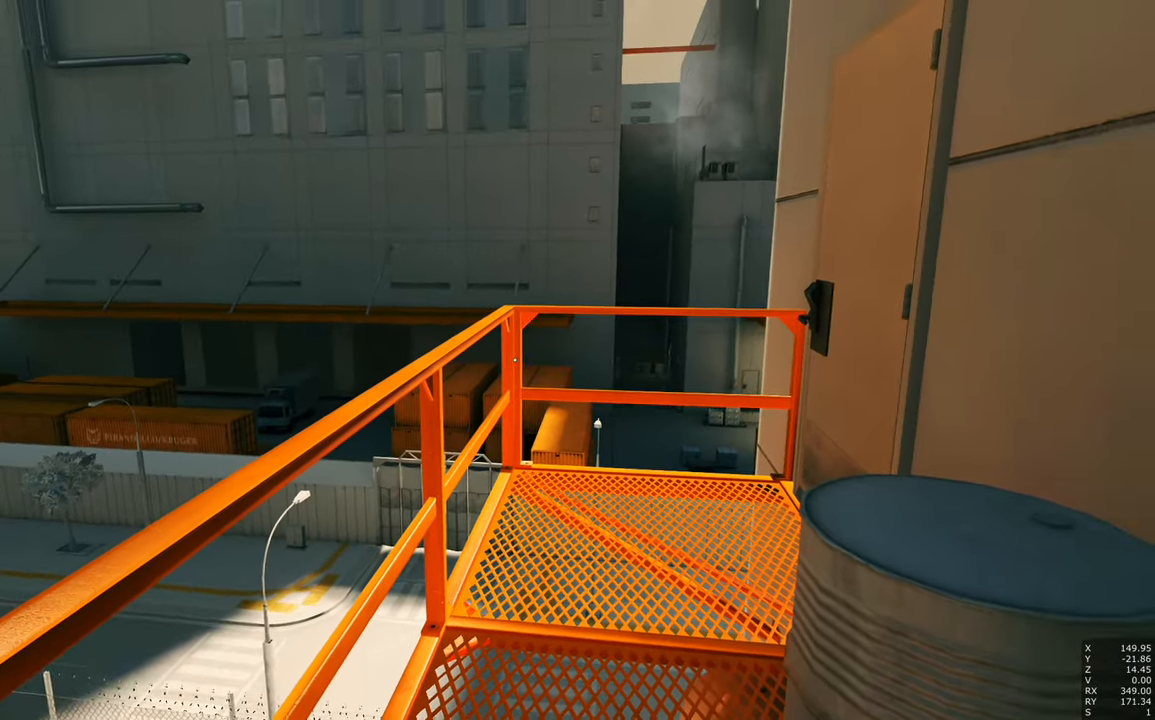
{"keys": [], "mouse": [], "events": []}
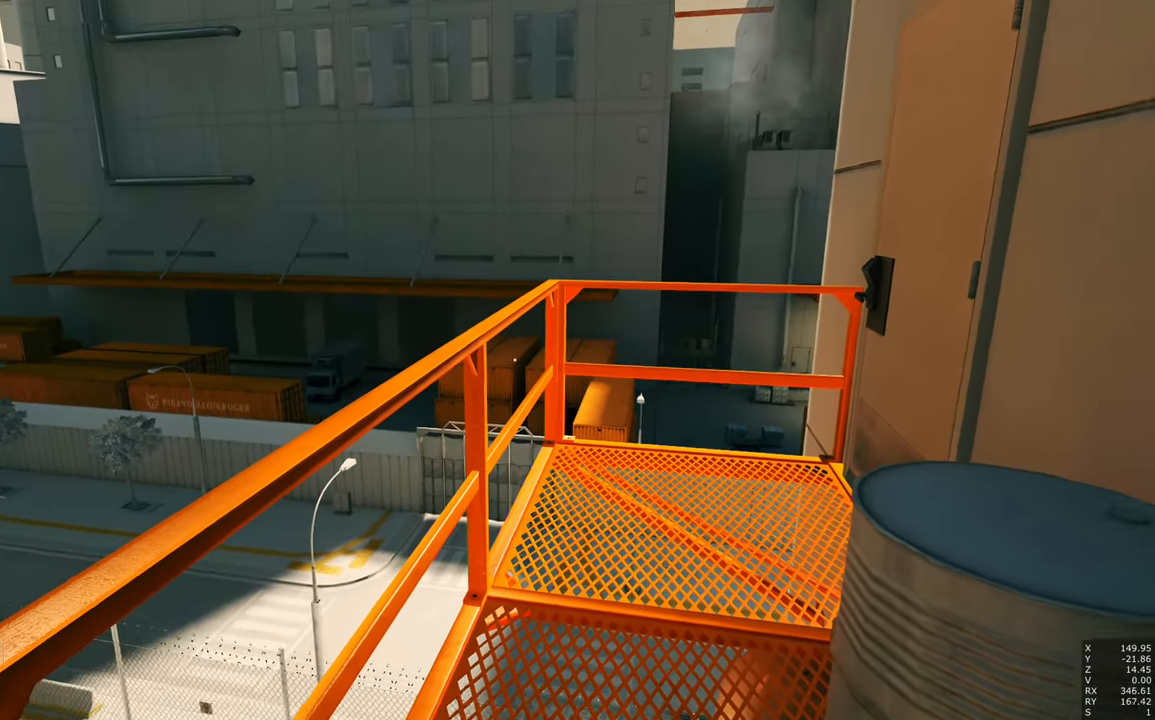
{"keys": [], "mouse": [], "events": []}
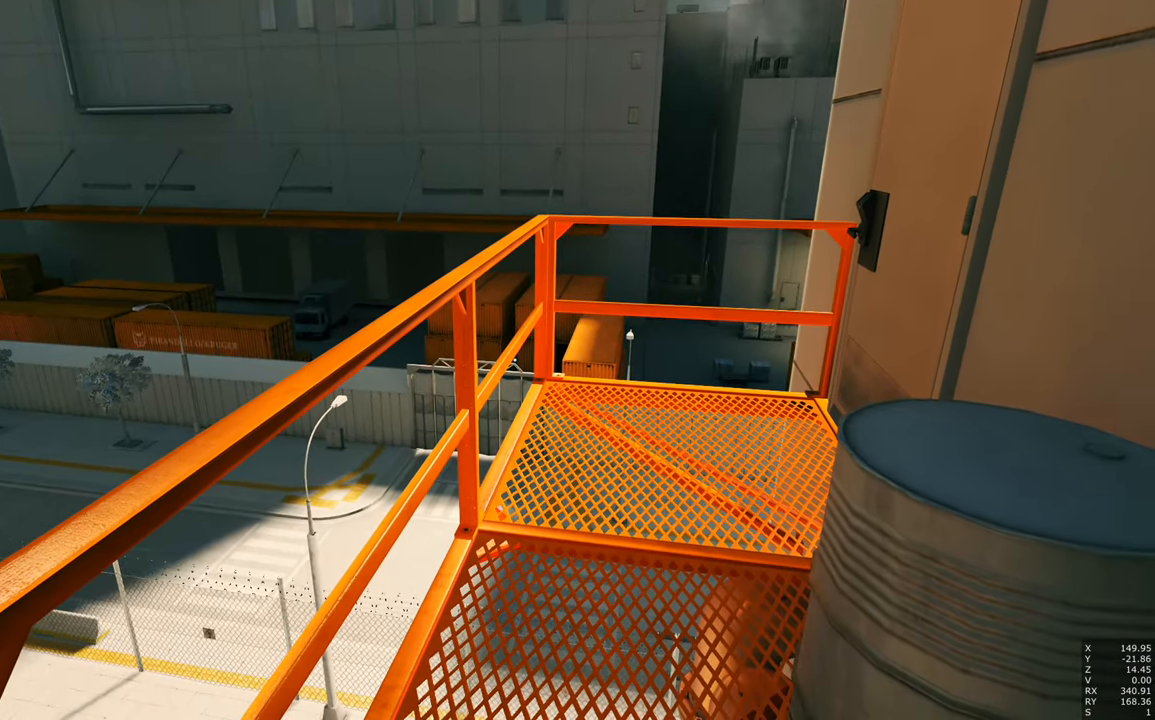
{"keys": ["a", "shift", "w"], "mouse": [], "events": [[150, "w", "down"], [434, "a", "down"], [434, "shift", "down"]]}
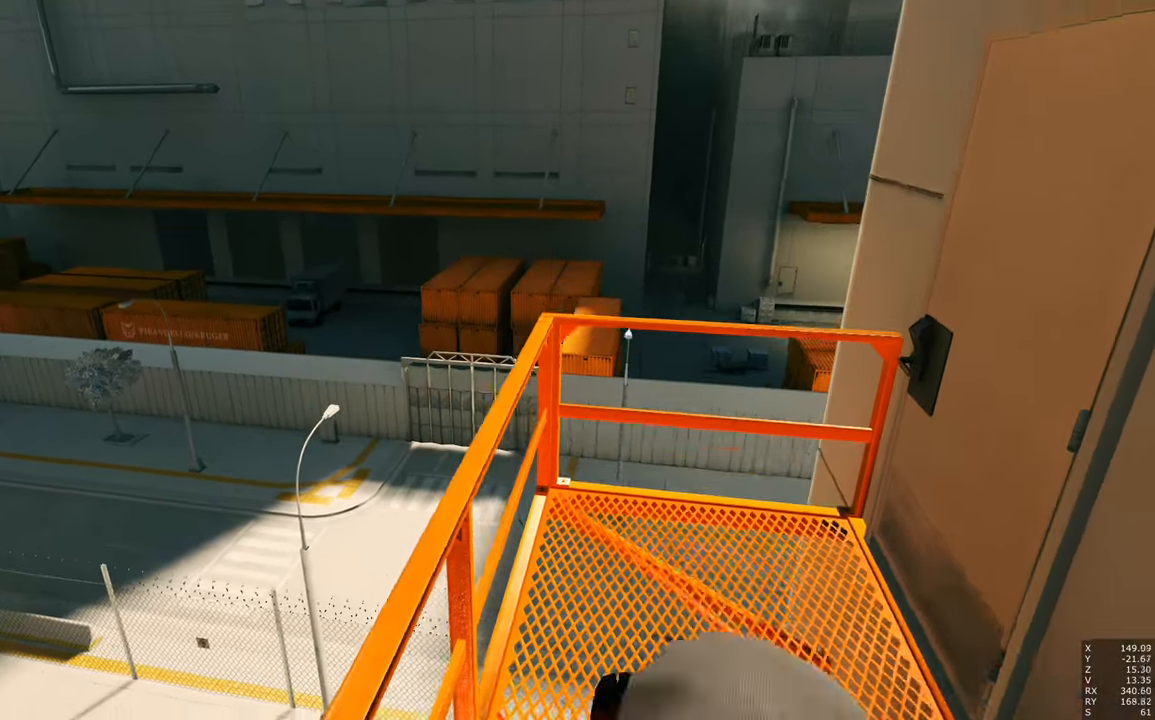
{"keys": [], "mouse": [], "events": [[84, "shift", "up"], [217, "a", "up"], [217, "w", "up"]]}
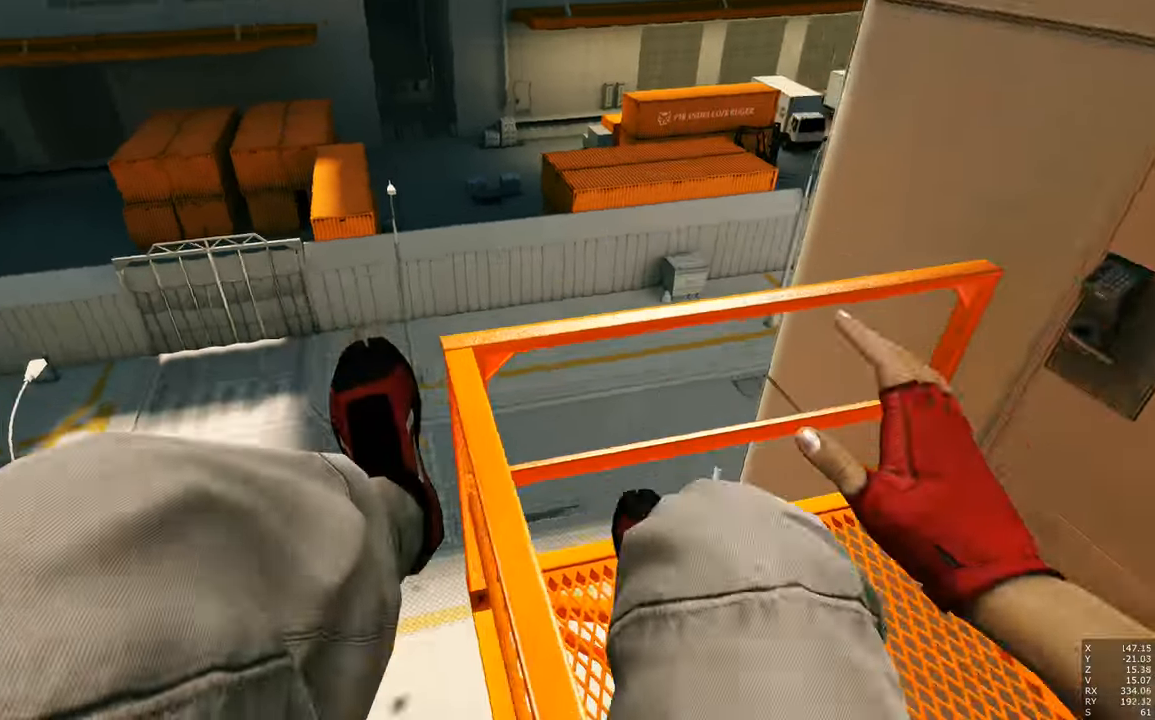
{"keys": [], "mouse": [], "events": []}
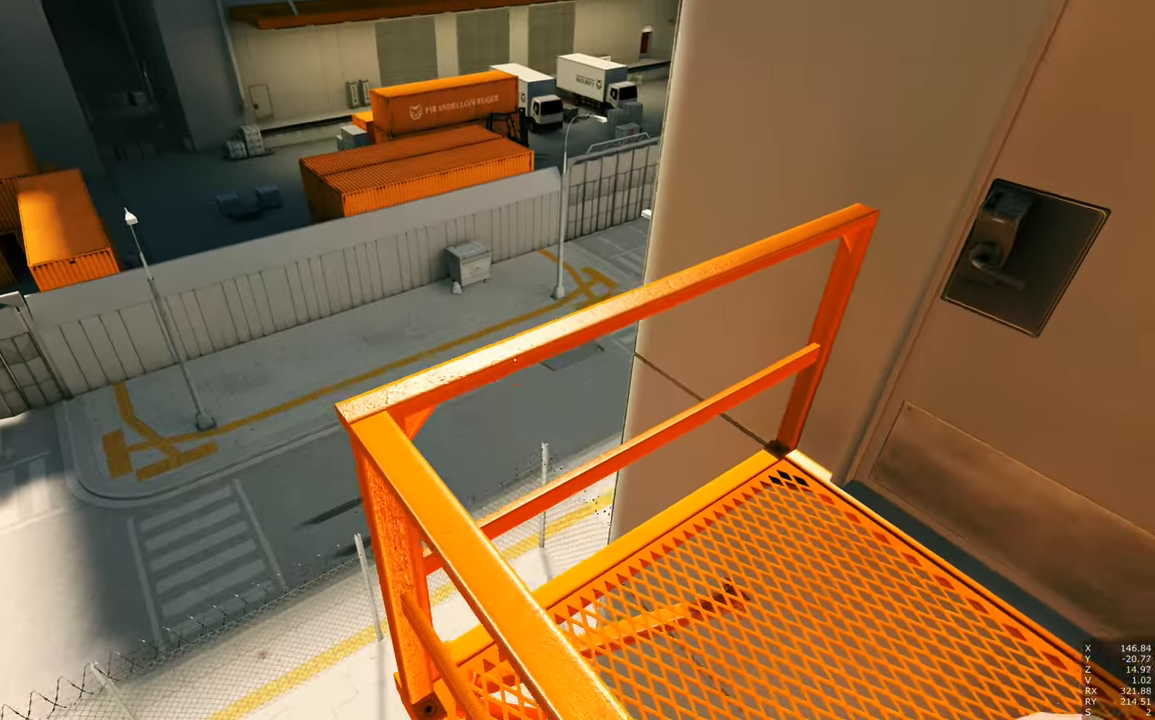
{"keys": [], "mouse": [], "events": []}
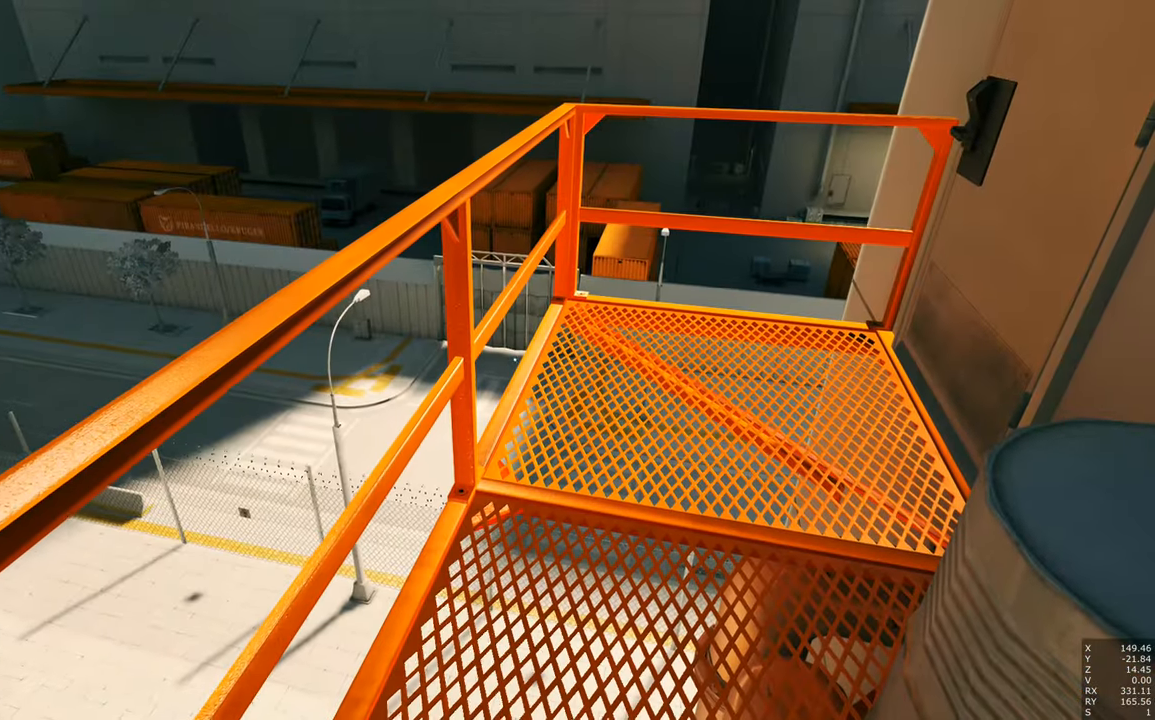
{"keys": ["shift", "w"], "mouse": [], "events": [[317, "w", "down"], [500, "shift", "down"]]}
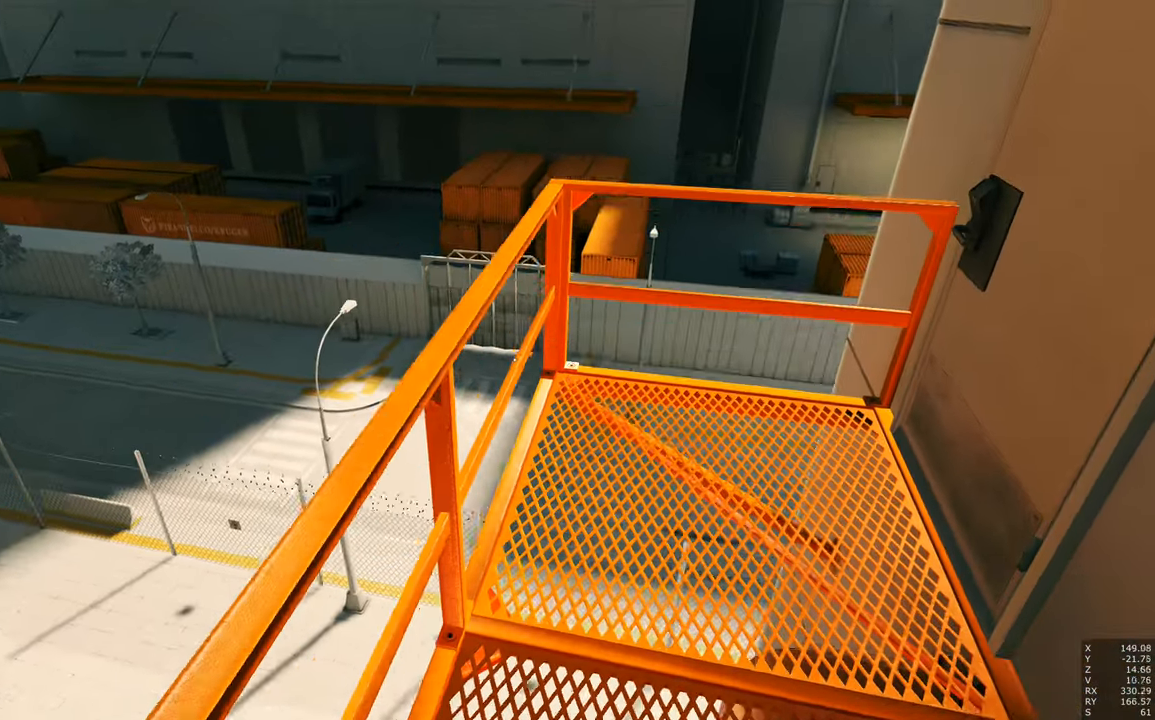
{"keys": [], "mouse": [], "events": [[50, "a", "down"], [134, "shift", "up"], [184, "a", "up"], [367, "w", "up"]]}
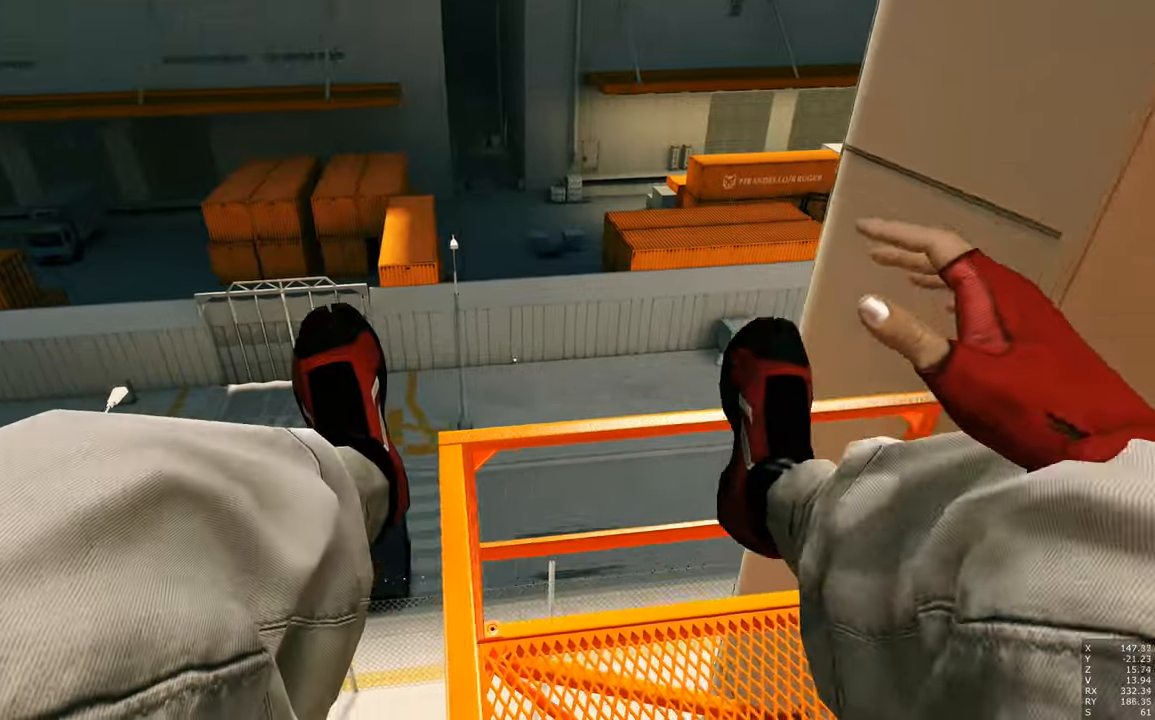
{"keys": [], "mouse": [], "events": []}
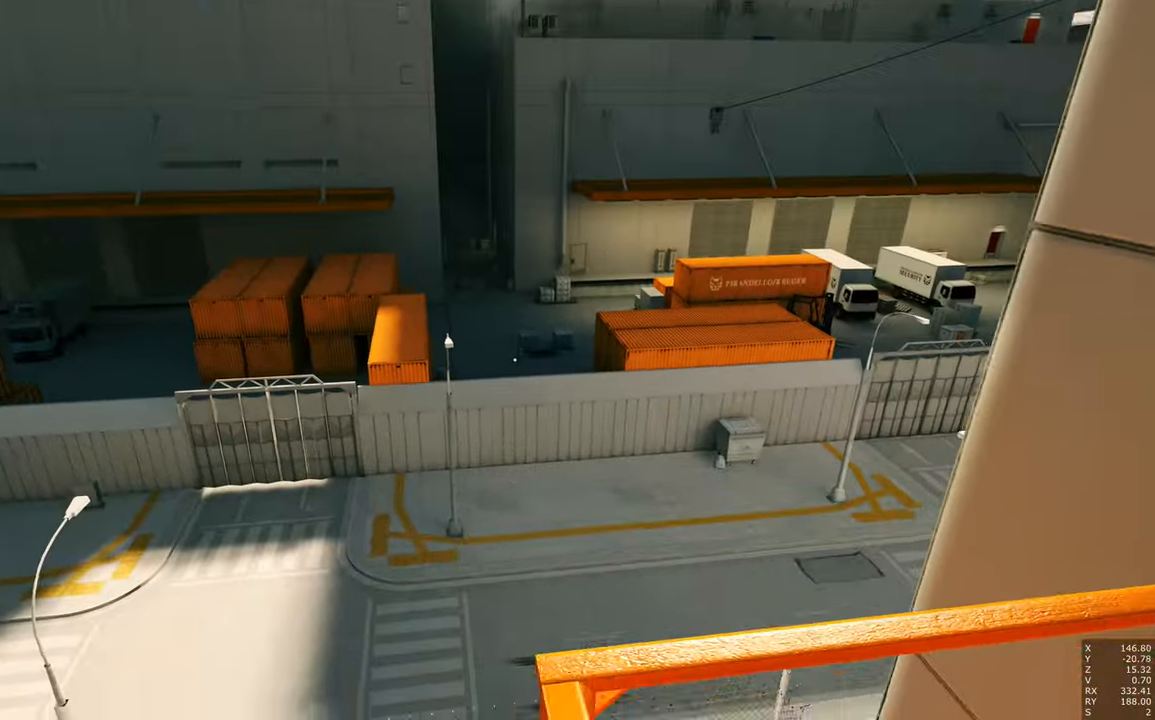
{"keys": [], "mouse": [], "events": [[33, "d", "down"], [266, "d", "up"]]}